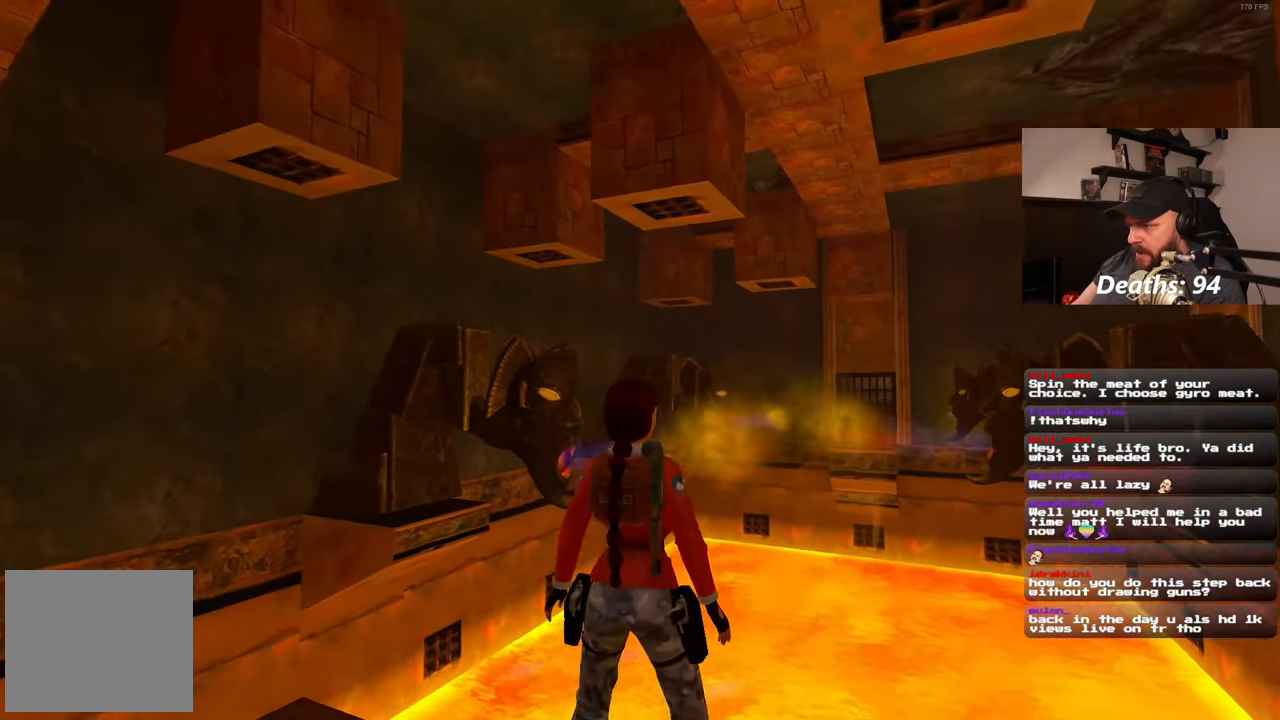
Gameplay with a controller (PlayStation layout); each line is a JSON object with the inputs held at the frame after it. "events" lists button and stick changes between this image and that frame as [ms after this image, input, new state], when the widget could be followed in between. Not read: R2.
{"buttons": [], "left_stick": "center", "right_stick": "up-left", "events": [[33, "right_stick", "center"], [483, "right_stick", "up-left"]]}
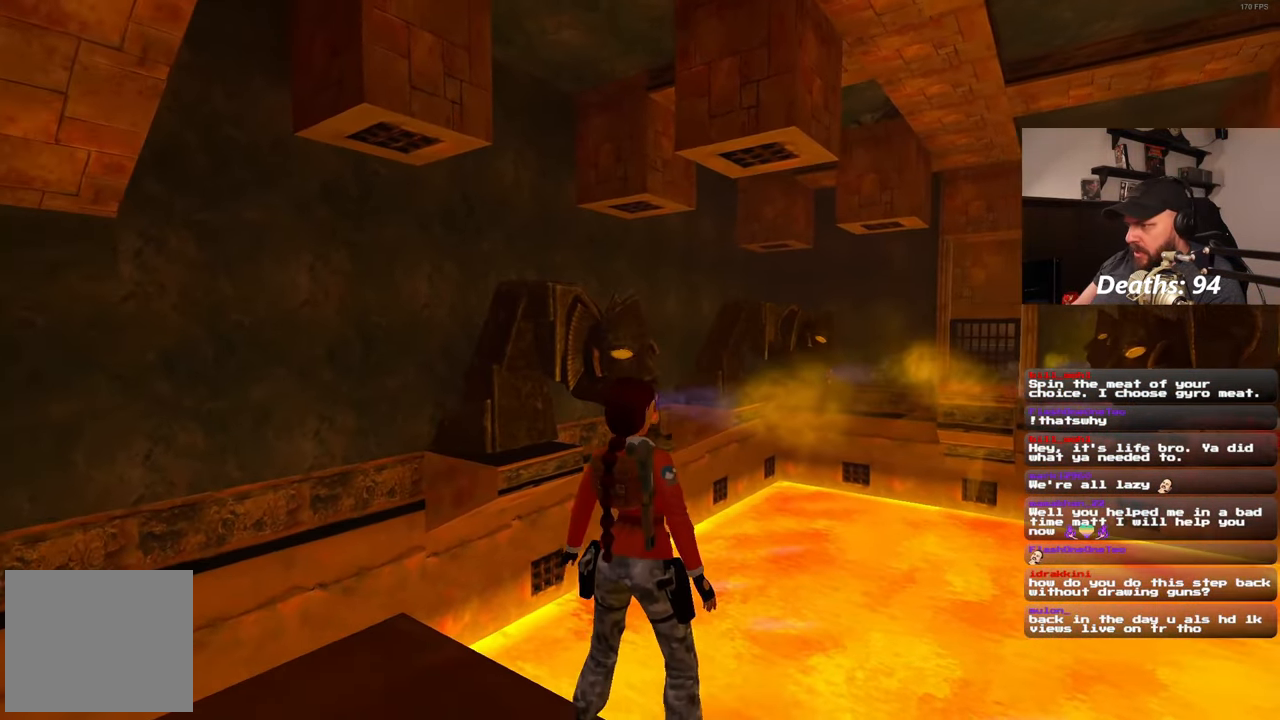
{"buttons": [], "left_stick": "center", "right_stick": "center", "events": [[117, "right_stick", "center"]]}
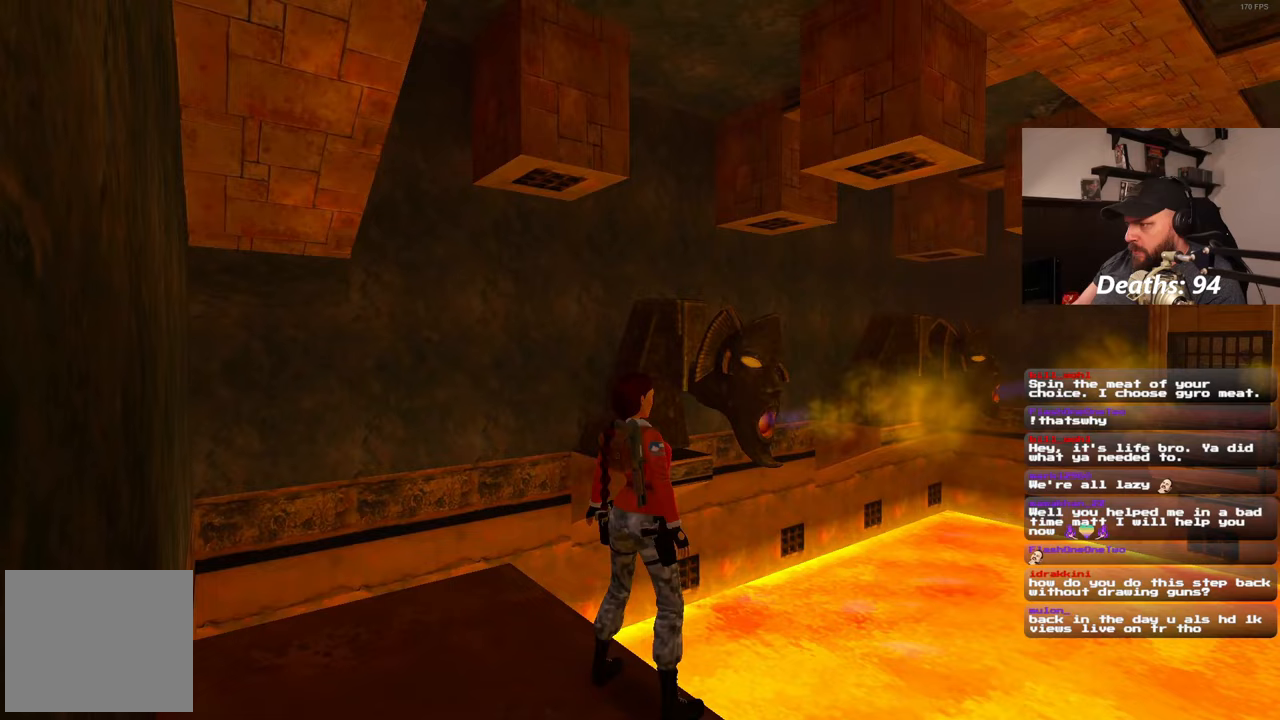
{"buttons": [], "left_stick": "center", "right_stick": "center", "events": [[267, "right_stick", "up-right"], [367, "right_stick", "center"]]}
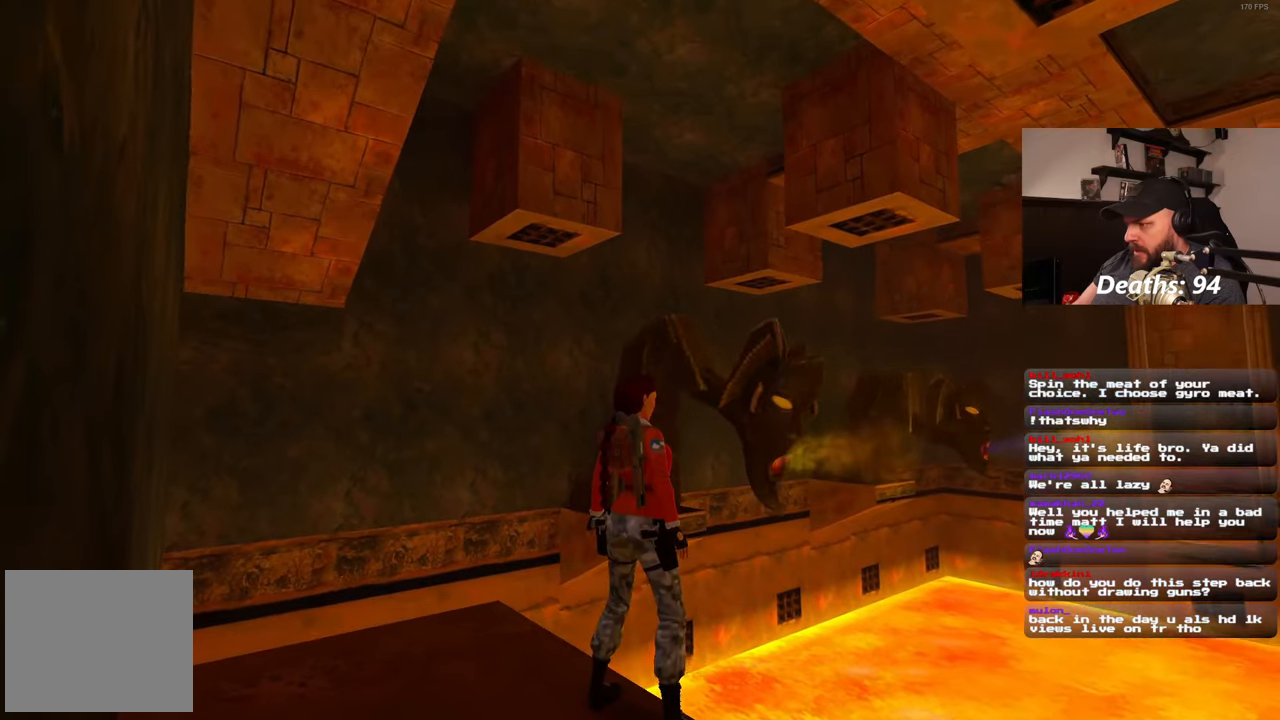
{"buttons": [], "left_stick": "center", "right_stick": "center", "events": []}
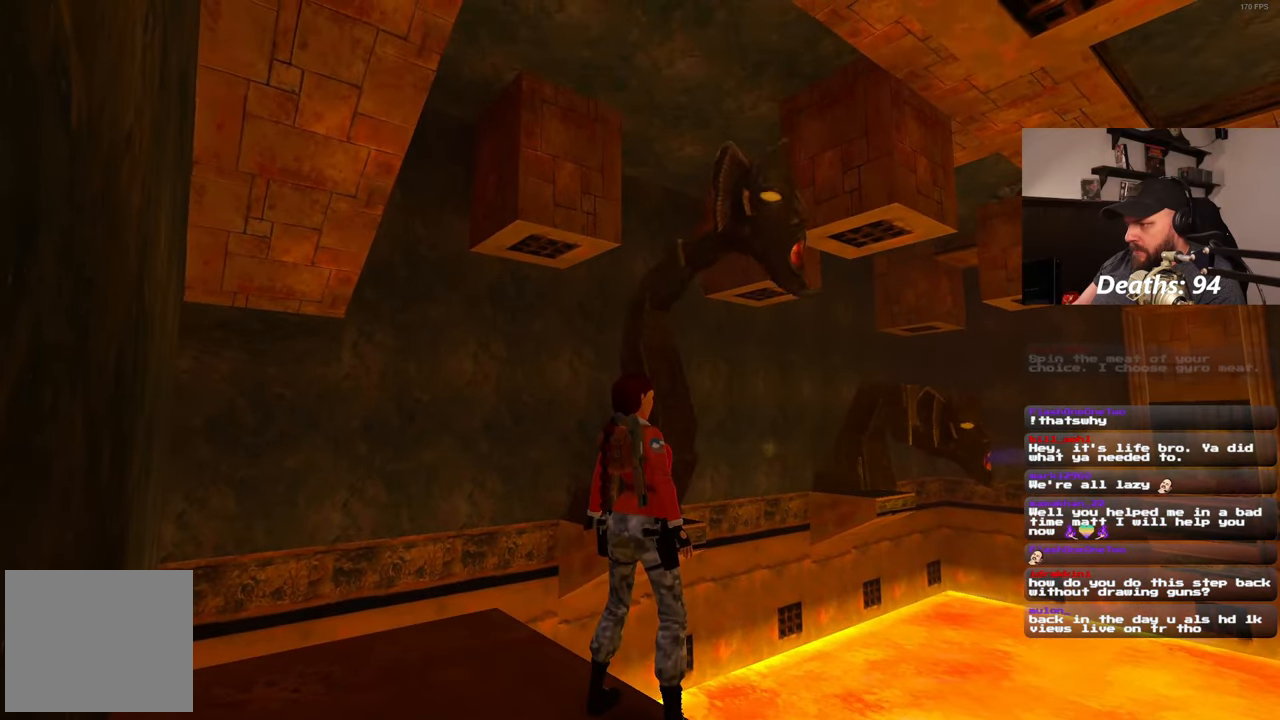
{"buttons": [], "left_stick": "center", "right_stick": "center", "events": []}
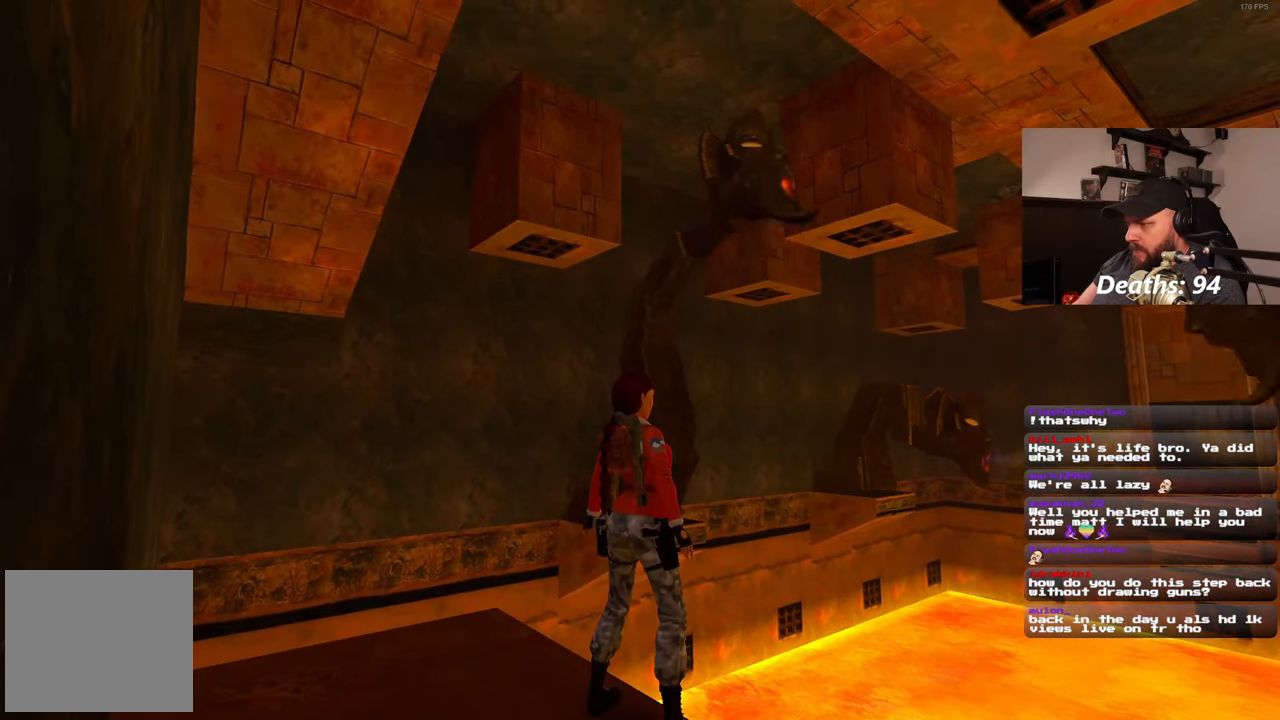
{"buttons": [], "left_stick": "center", "right_stick": "down", "events": [[367, "right_stick", "down"]]}